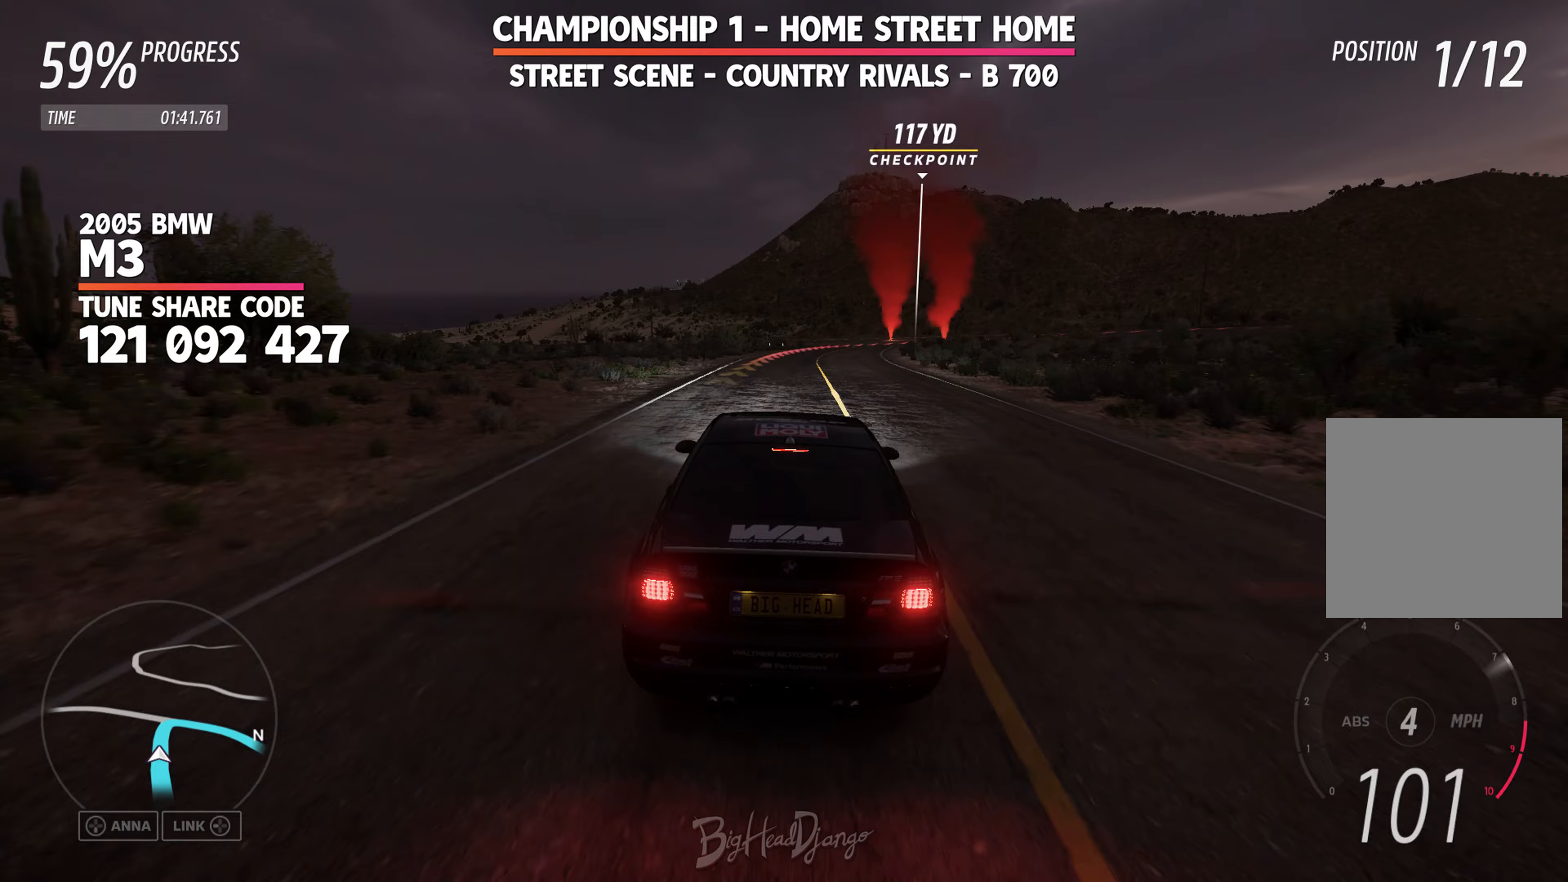
Gameplay with a controller (Xbox layout); each line is a JSON object with the inputs held at the frame after it (dt_ms = milliseconds from this image to that frame). "events" lists button and stick changes between this image and that frame as [ms after this image, input, new state], when the widget could be followed in between. Not read: right_stick.
{"dt_ms": 167, "buttons": ["L2"], "left_stick": "right", "events": [[150, "left_stick", "right"]]}
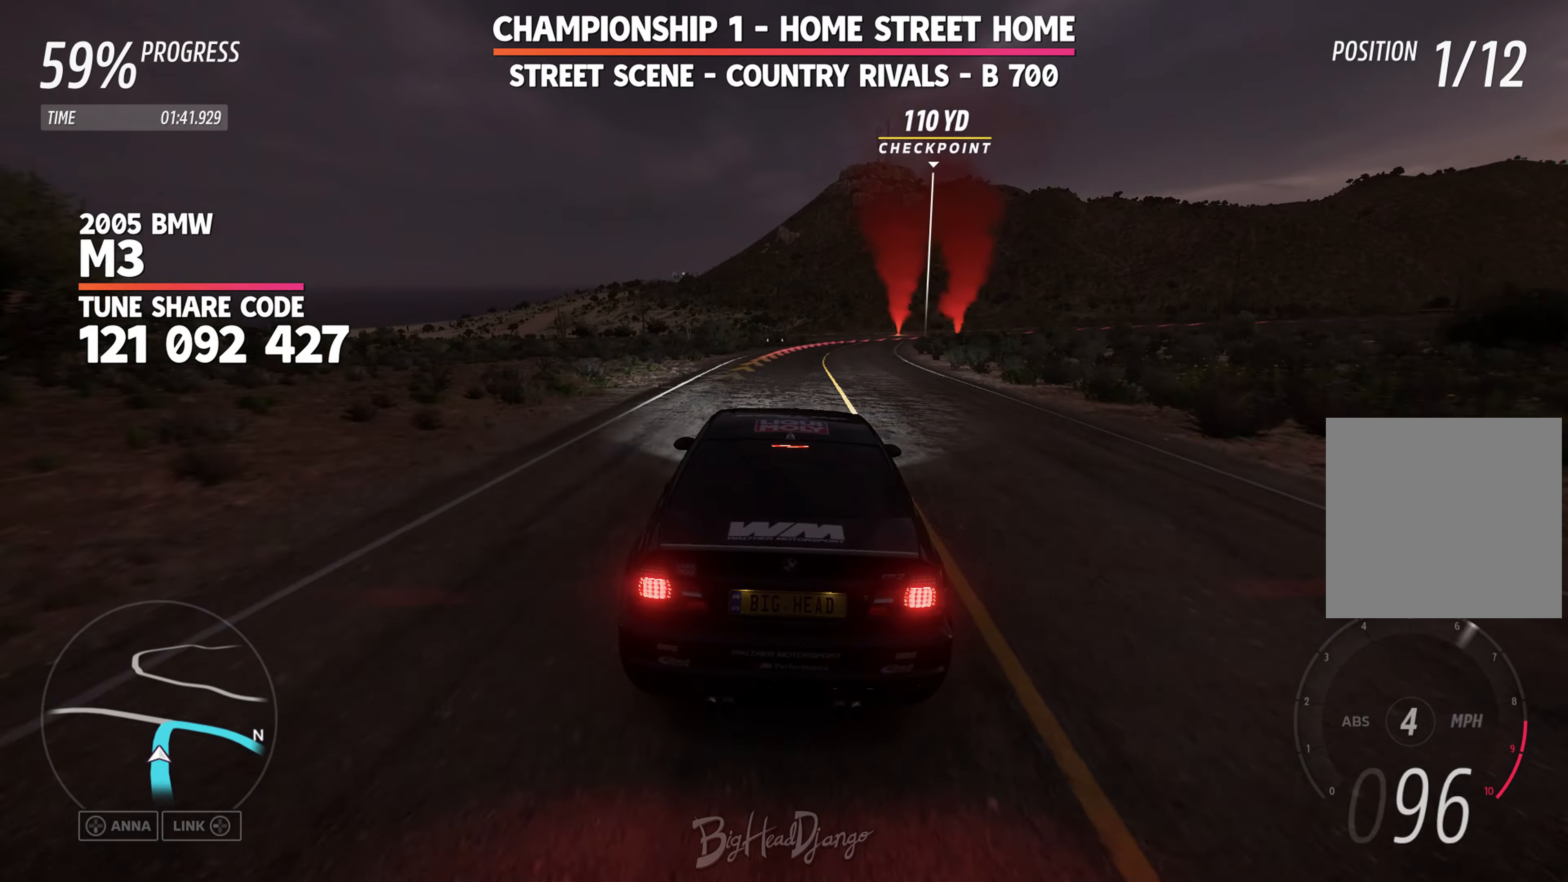
{"dt_ms": 500, "buttons": ["L2"], "left_stick": "center", "events": [[100, "left_stick", "center"]]}
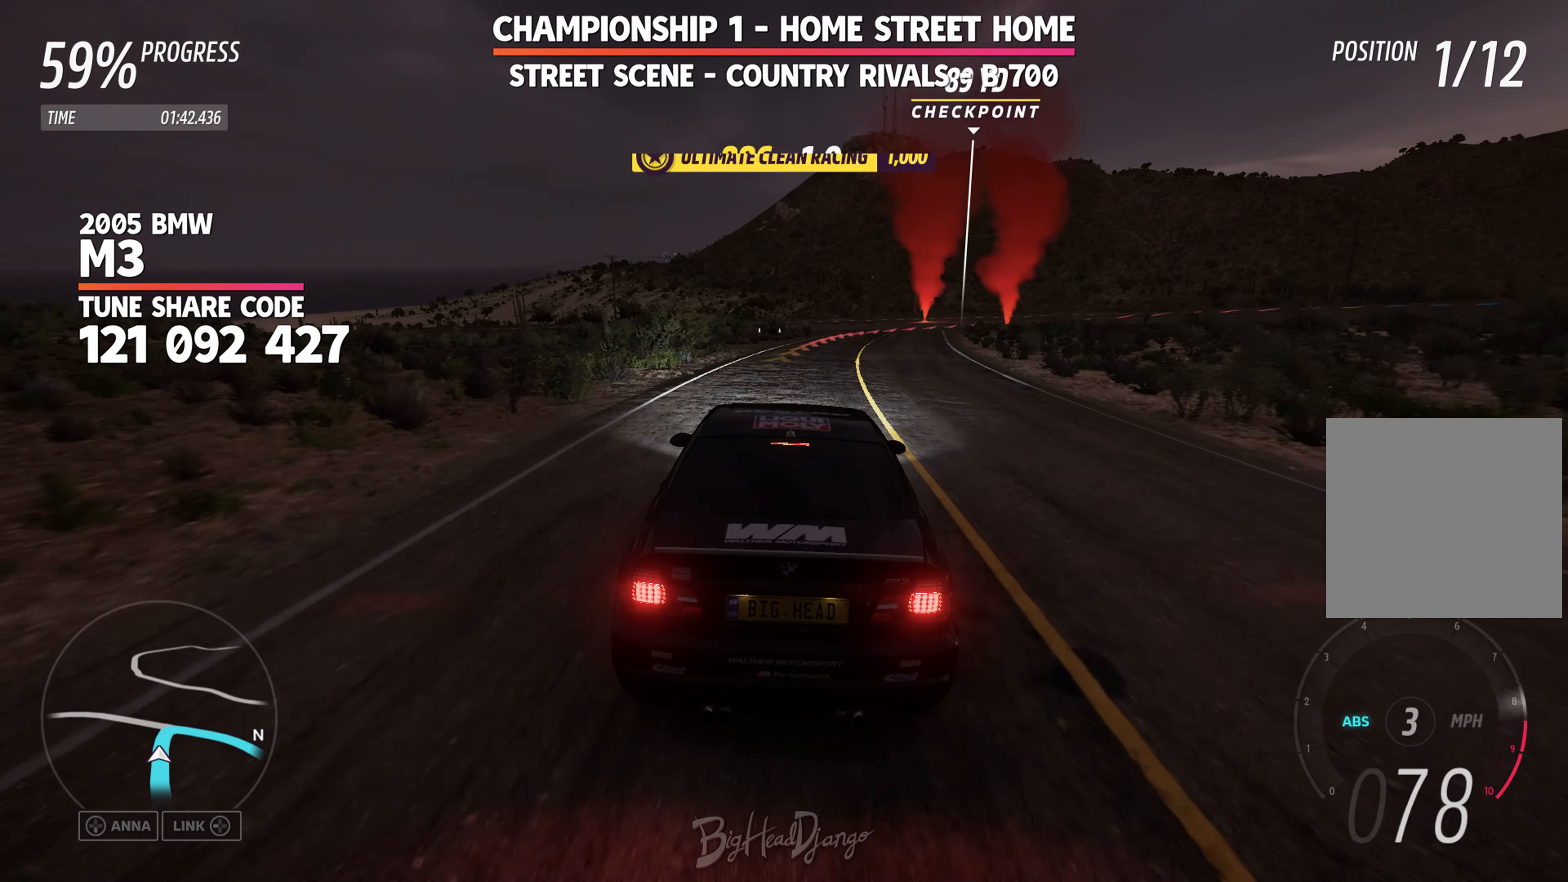
{"dt_ms": 500, "buttons": ["L2"], "left_stick": "center", "events": []}
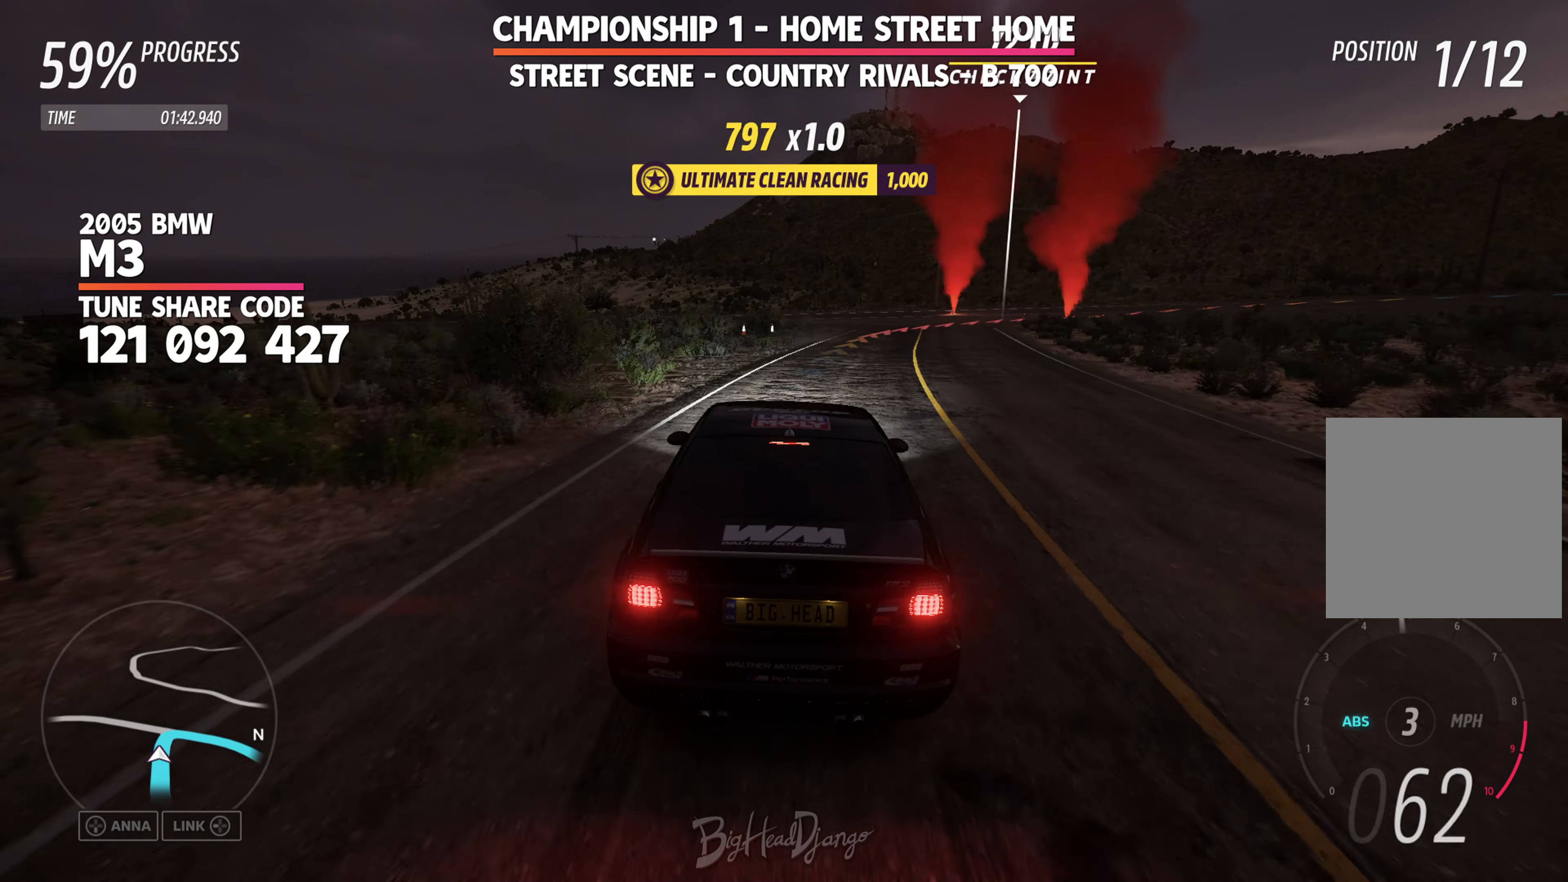
{"dt_ms": 500, "buttons": ["R2"], "left_stick": "right", "events": [[50, "left_stick", "right"], [100, "L2", "up"], [250, "R2", "down"]]}
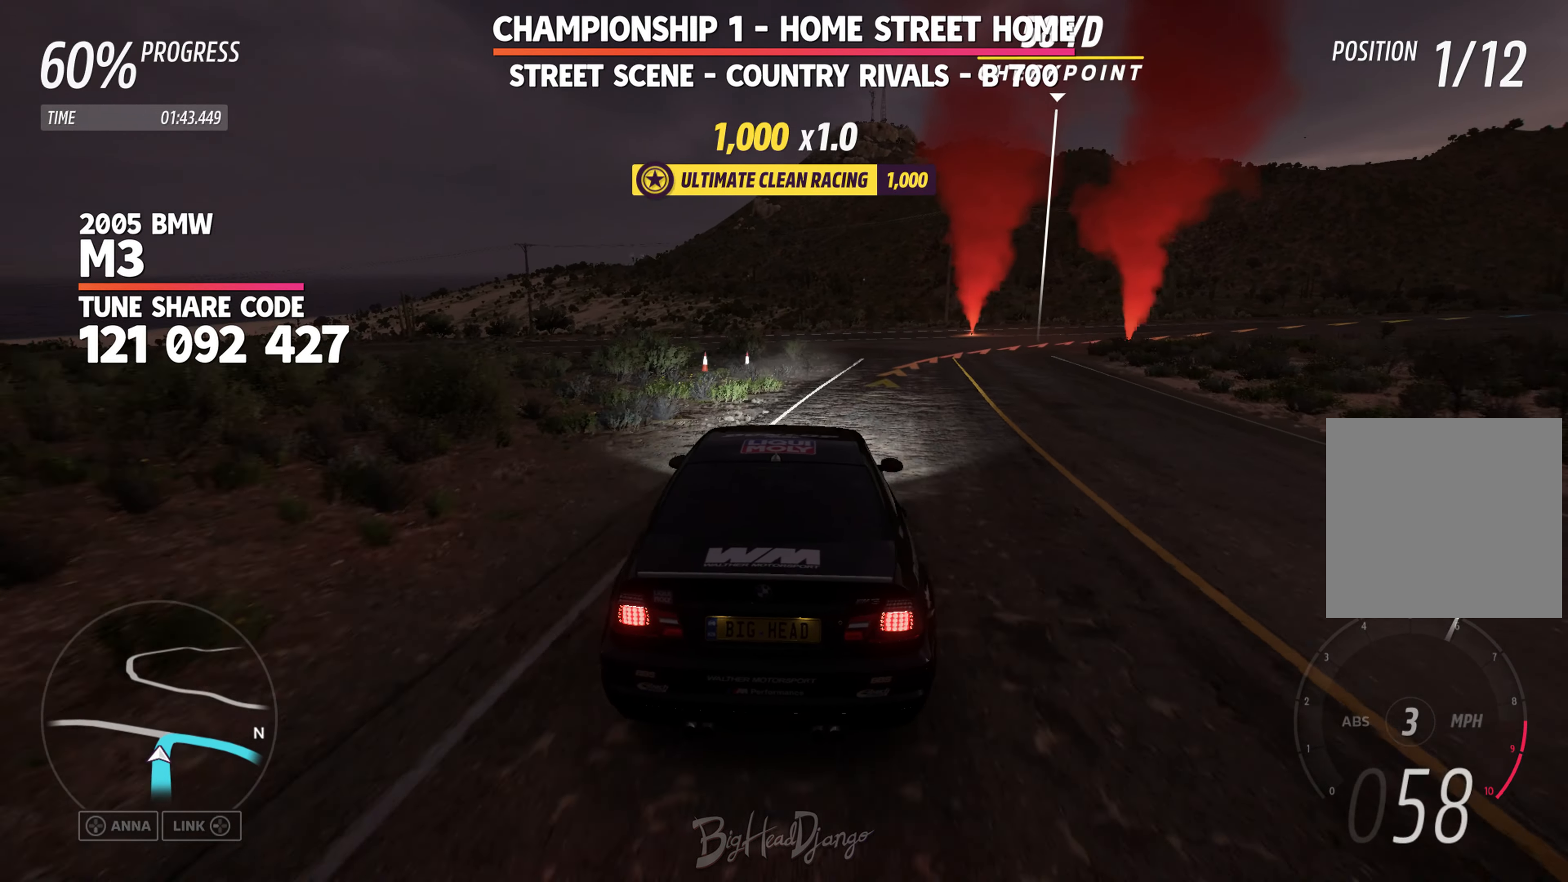
{"dt_ms": 500, "buttons": ["R2"], "left_stick": "right", "events": []}
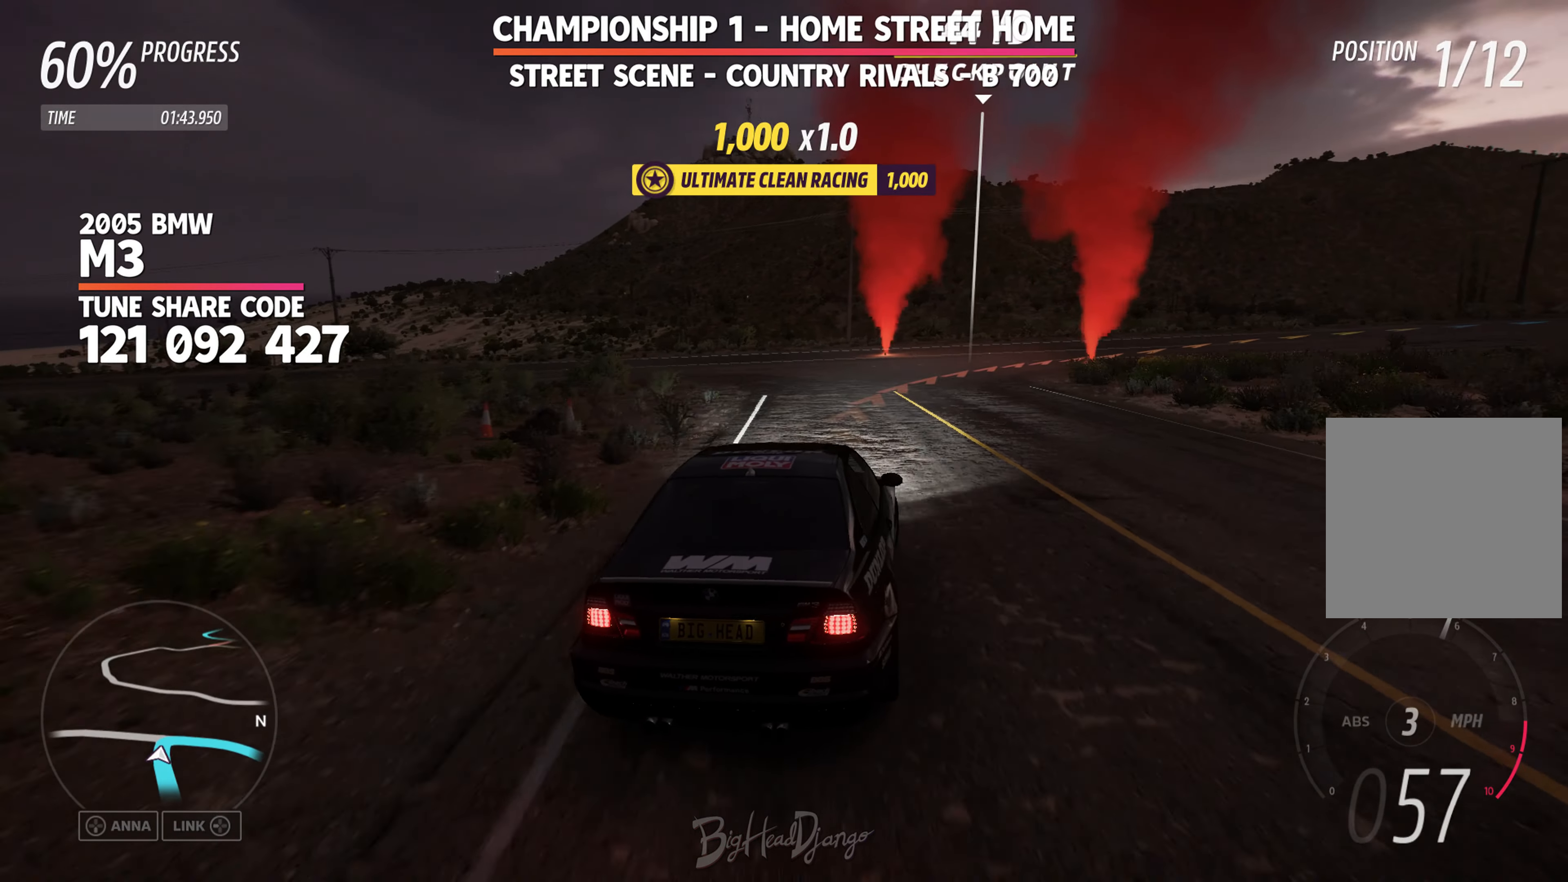
{"dt_ms": 500, "buttons": ["R2"], "left_stick": "right", "events": []}
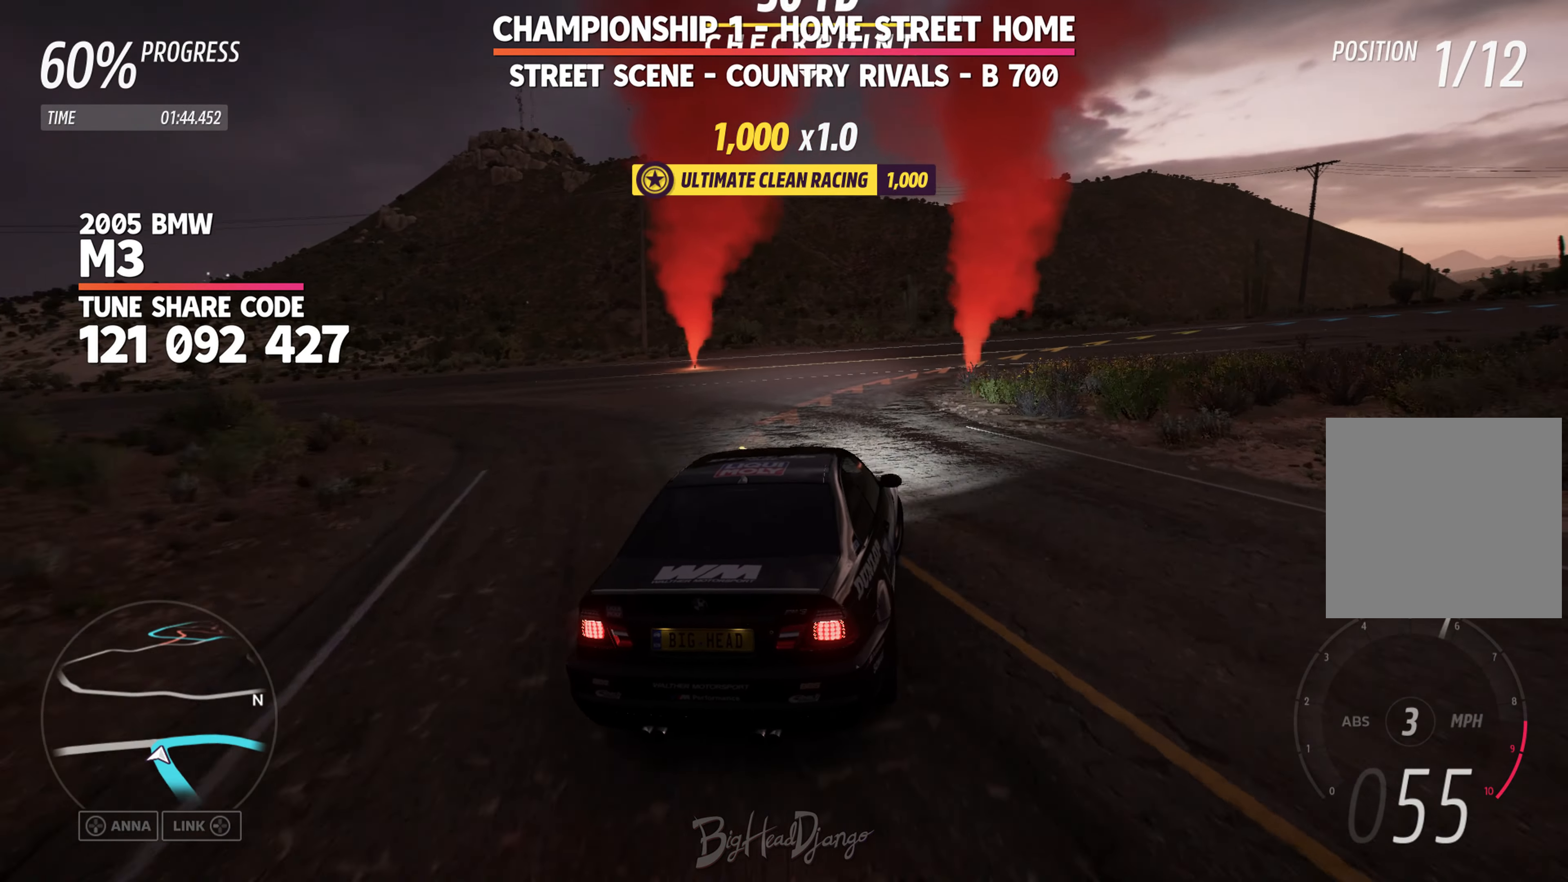
{"dt_ms": 500, "buttons": ["R2"], "left_stick": "right", "events": []}
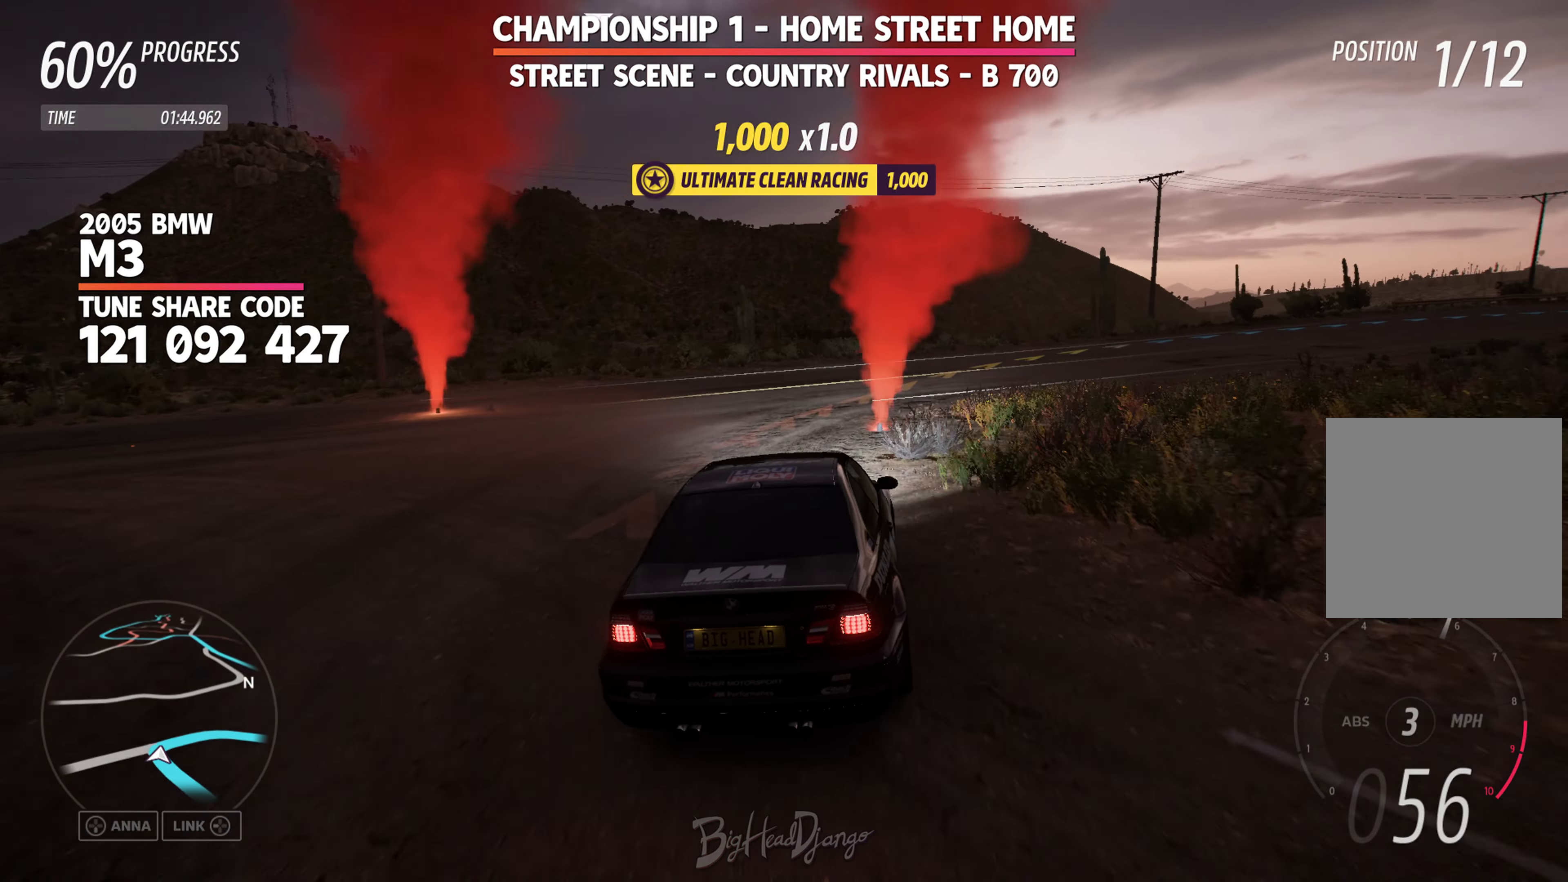
{"dt_ms": 500, "buttons": ["R2"], "left_stick": "right", "events": []}
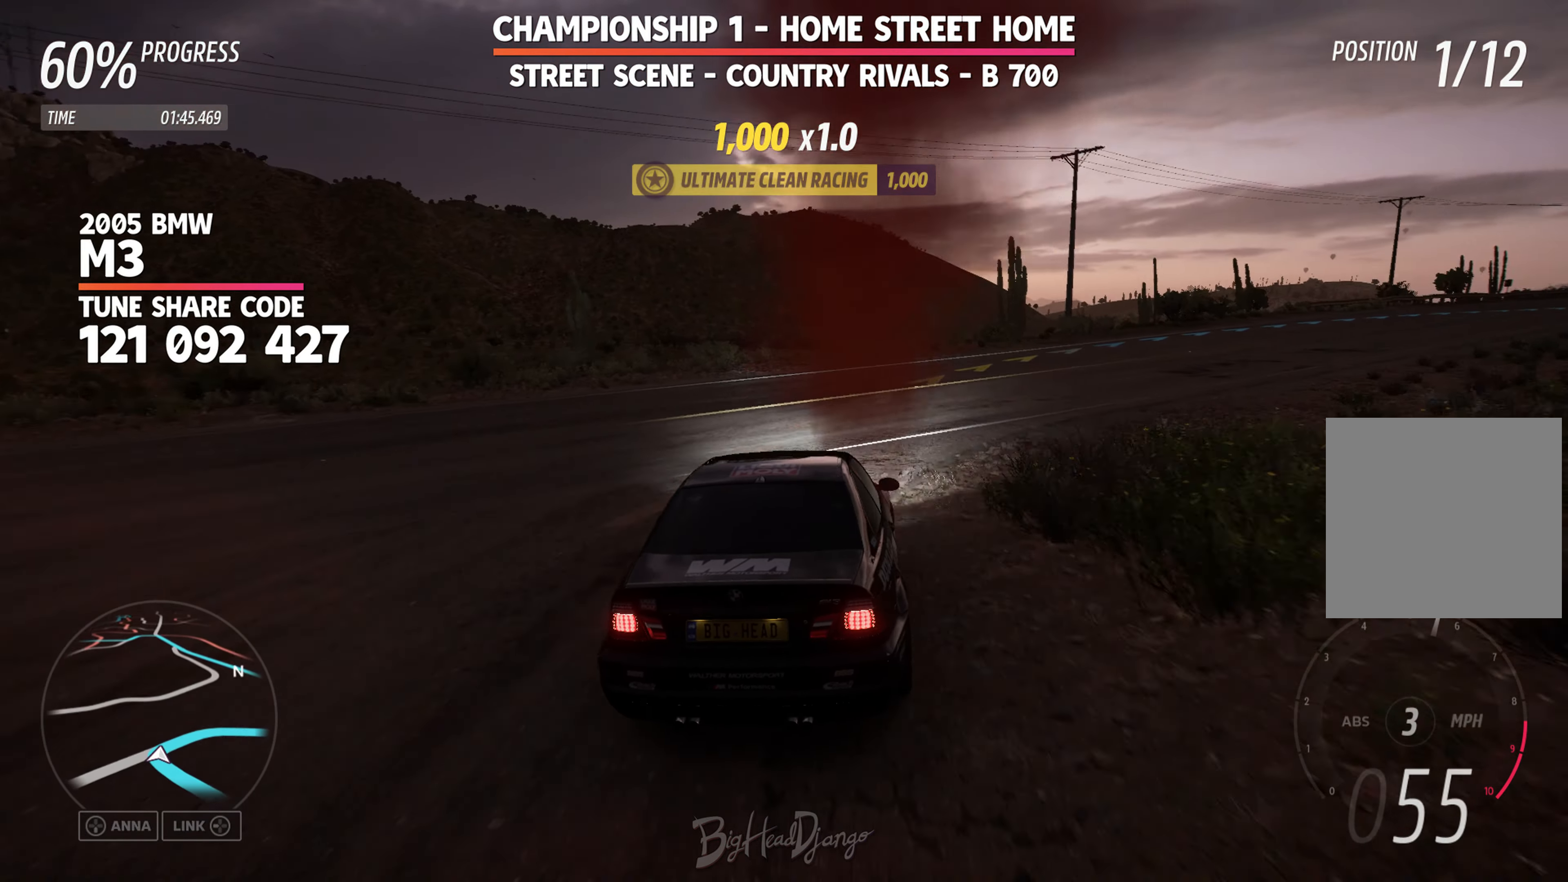
{"dt_ms": 500, "buttons": ["R2"], "left_stick": "right", "events": []}
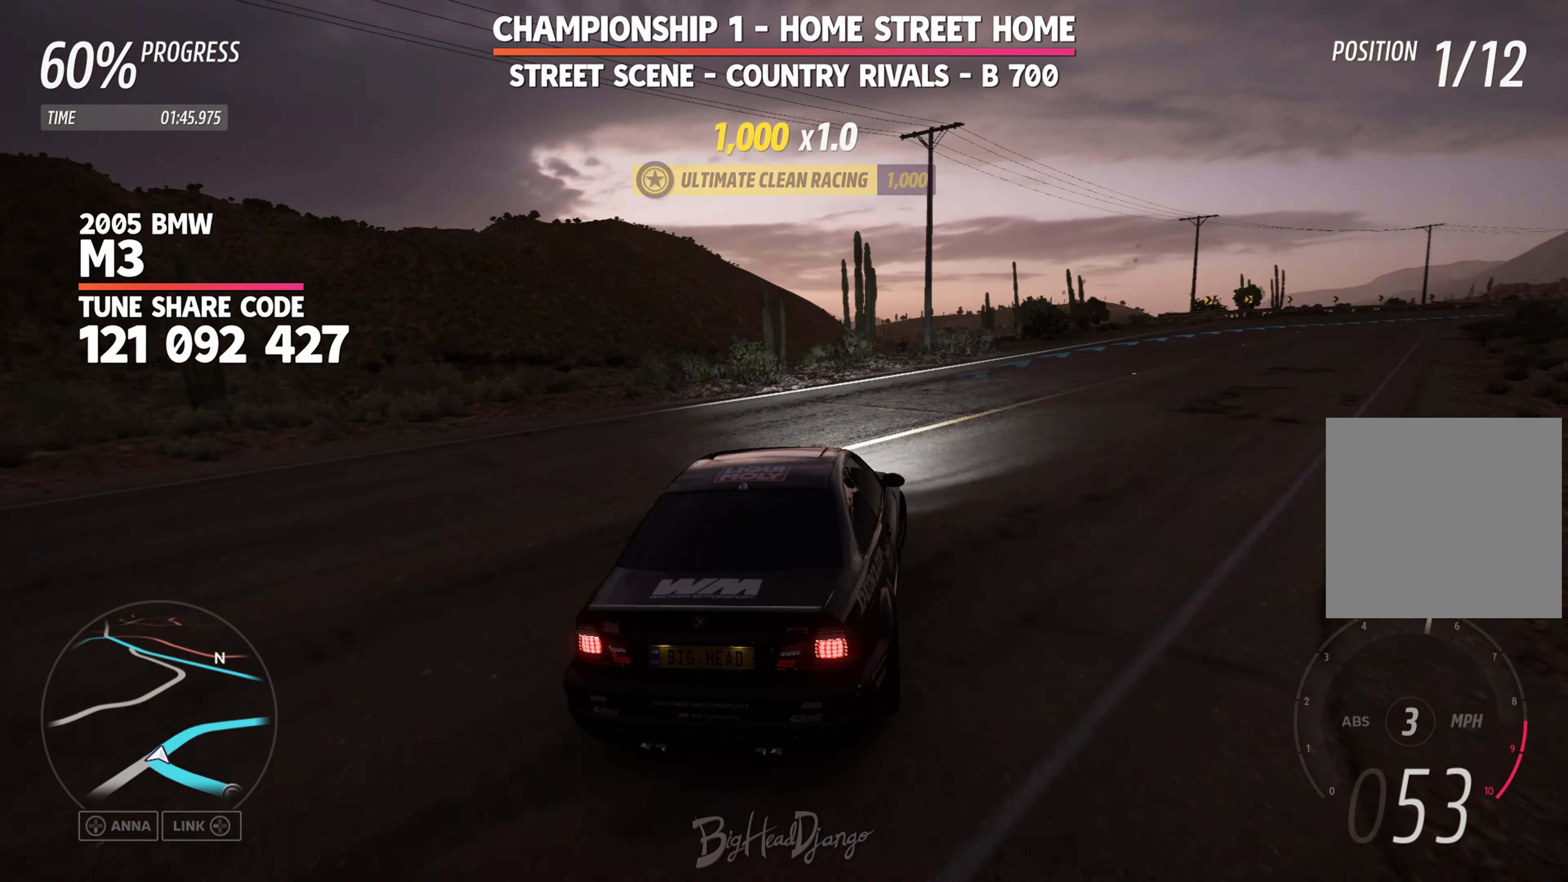
{"dt_ms": 500, "buttons": ["R2"], "left_stick": "right", "events": []}